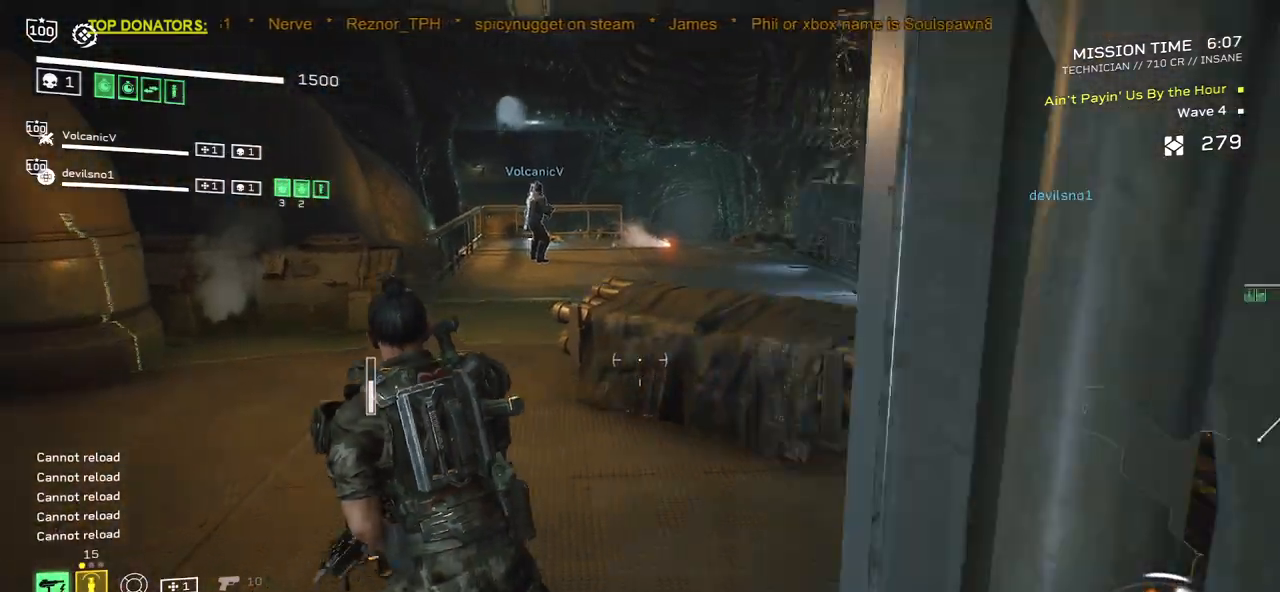
Gameplay with keyboard and mouse; each line is a JSON object with the keys and mouse buttons held at the frame after it. "events" lists presses ("down") and releases ("up") of ".", "/", "0", "1", "2", "3", "4", "5", "6", "7", "8", "9", "a", "alt", "b", "c", "caps_lock", "comma", "ctrl", "d", "e", "f", "g", "h", "i", "j", "k", "l", "m", "n", "o", "p", "q", "r", "s", "semicolon", "shift", "space", "super", "t", "tab", "tilde", "u", "v", "w", "x", "y", "z", "mouse_left", "mouse_wheel", "mouse_right", "mouse_mb4" and "mouse_mb5" between this image and that frame as [ms after this image, input, new state], when the widget could be followed in between. "mouse_left", "mouse_wheel", "mouse_right", "mouse_mb4", "mouse_mb5" = the "left", "wheel", "right", "mb4", "mb5" buttons of the "mouse" list. No other keys are recorded. "wheel" means that the mouse wheel is clicked or scrolled. Mouse movement is not recorded.
{"keys": ["a", "s"], "mouse": [], "events": [[167, "s", "down"]]}
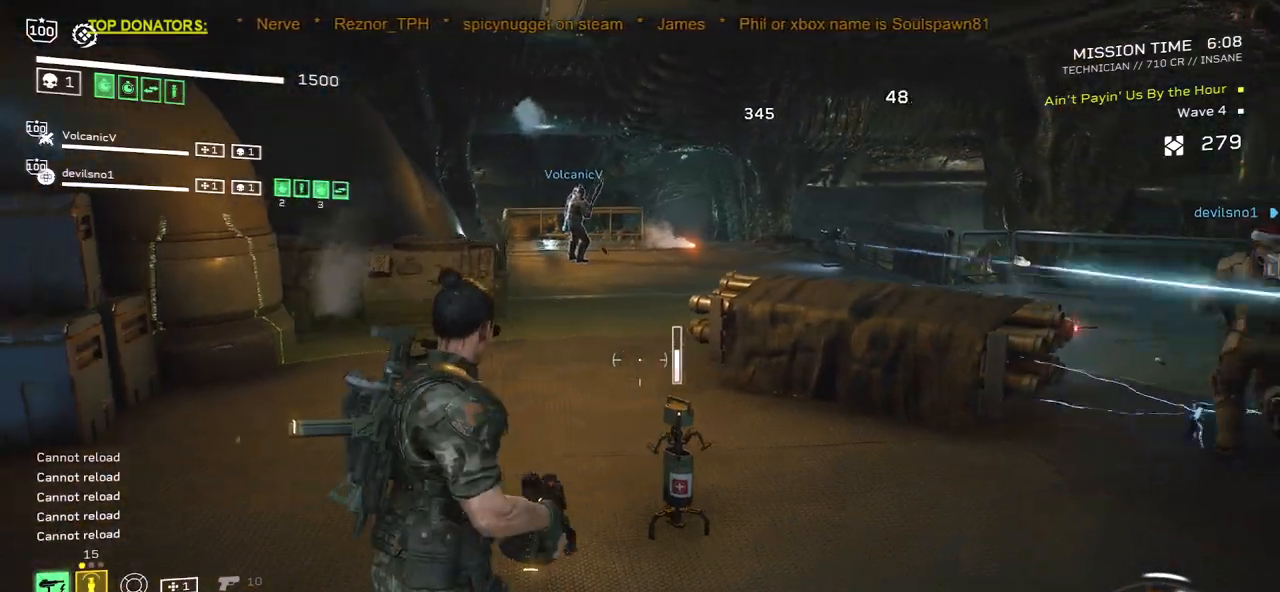
{"keys": ["a", "s"], "mouse": [], "events": [[183, "r", "down"], [317, "r", "up"]]}
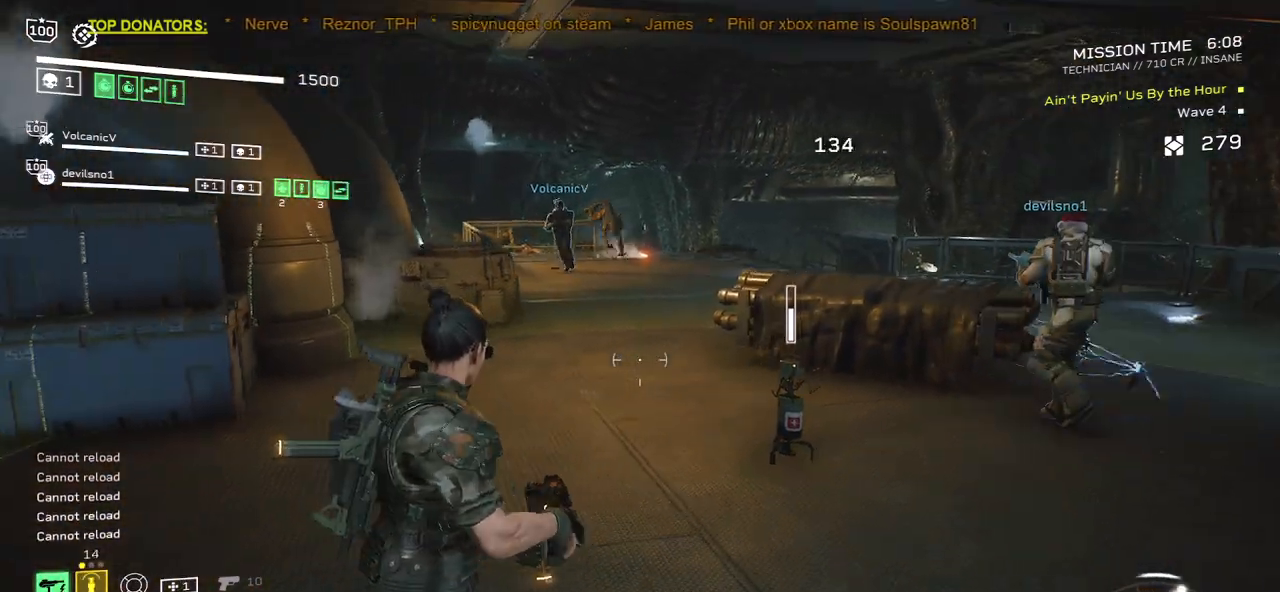
{"keys": [], "mouse": [], "events": [[50, "a", "up"], [217, "mouse_mb4", "down"], [333, "mouse_mb4", "up"], [383, "s", "up"]]}
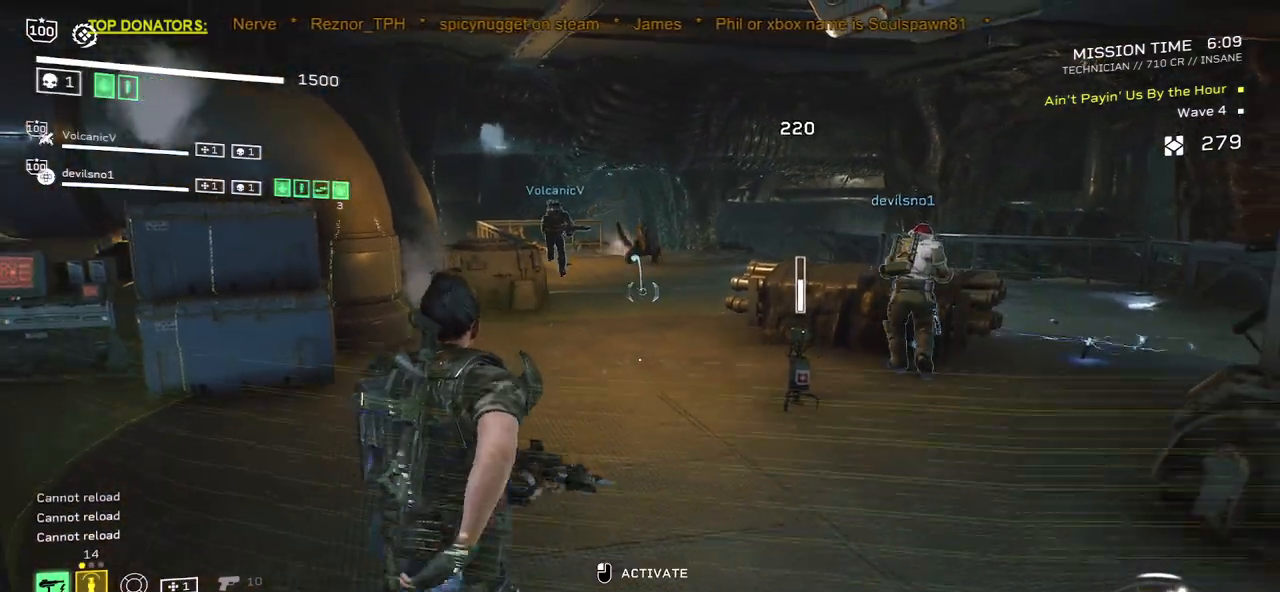
{"keys": ["a"], "mouse": [], "events": [[50, "a", "down"], [150, "s", "down"], [267, "s", "up"]]}
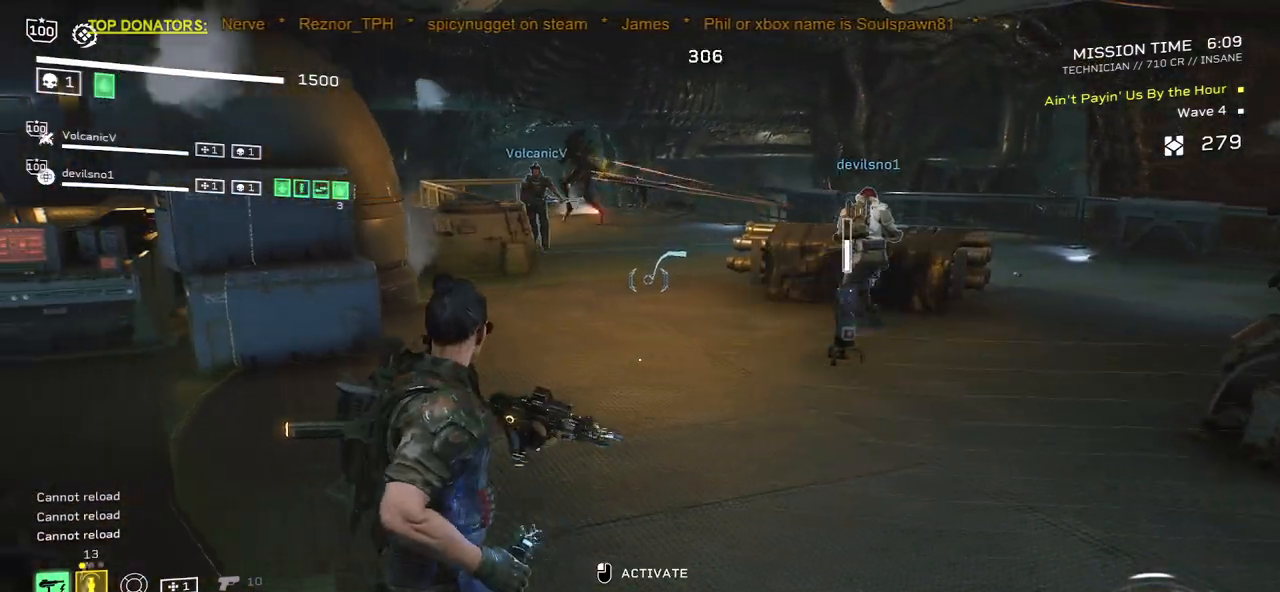
{"keys": [], "mouse": [], "events": [[33, "w", "down"], [167, "a", "up"], [167, "mouse_mb4", "down"], [300, "mouse_mb4", "up"], [433, "w", "up"]]}
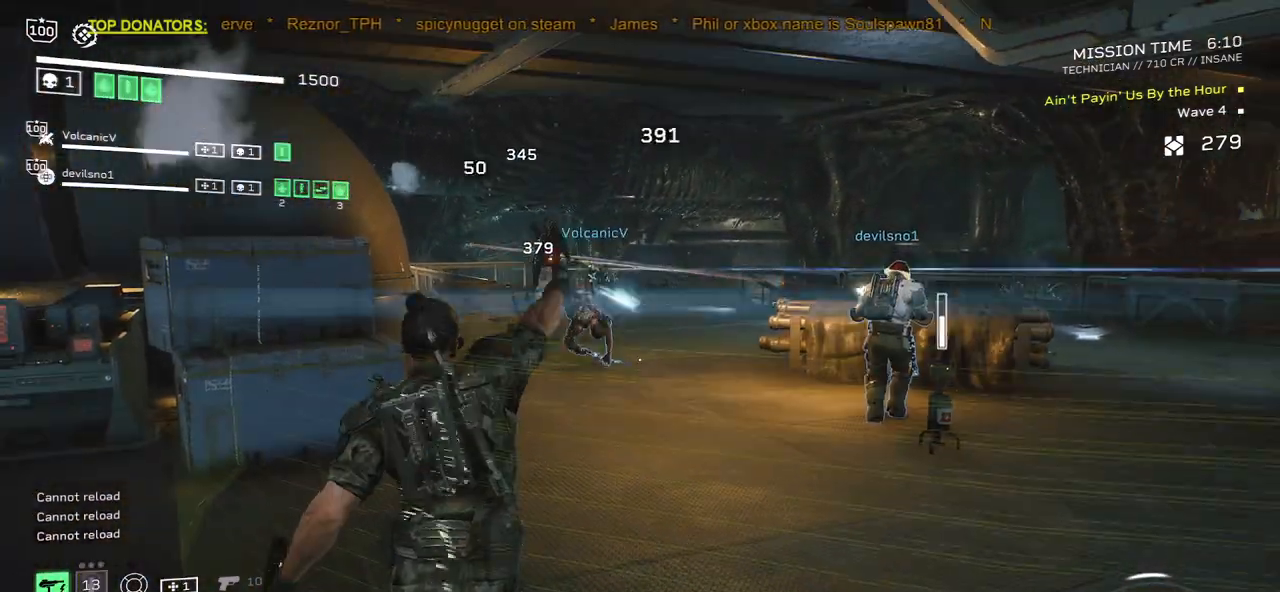
{"keys": [], "mouse": [], "events": [[67, "d", "down"], [200, "d", "up"], [250, "s", "down"], [433, "s", "up"]]}
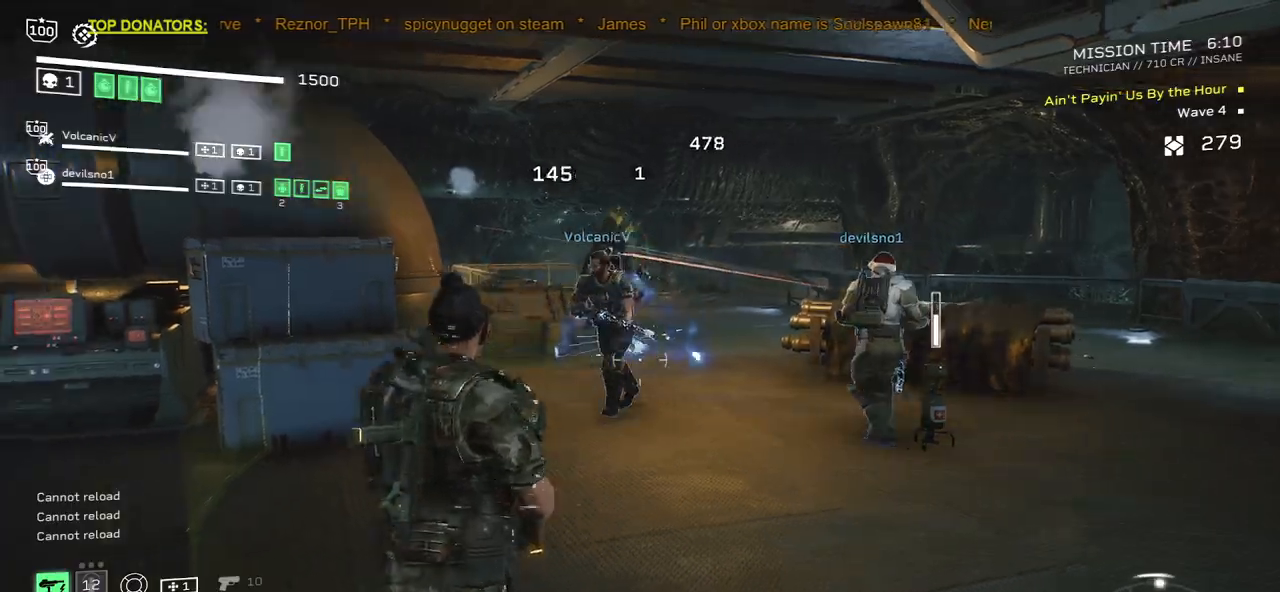
{"keys": ["d"], "mouse": [], "events": [[33, "s", "down"], [133, "d", "down"], [183, "s", "up"], [250, "d", "up"], [417, "d", "down"]]}
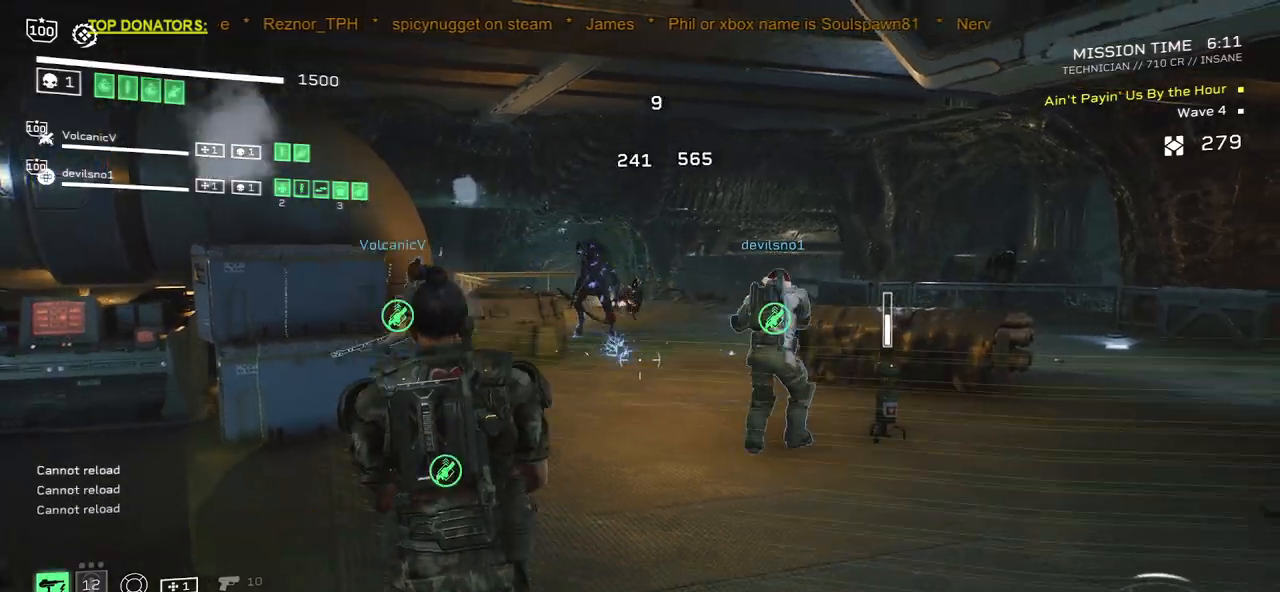
{"keys": ["a", "w"], "mouse": [], "events": [[33, "d", "up"], [300, "w", "down"], [317, "a", "down"]]}
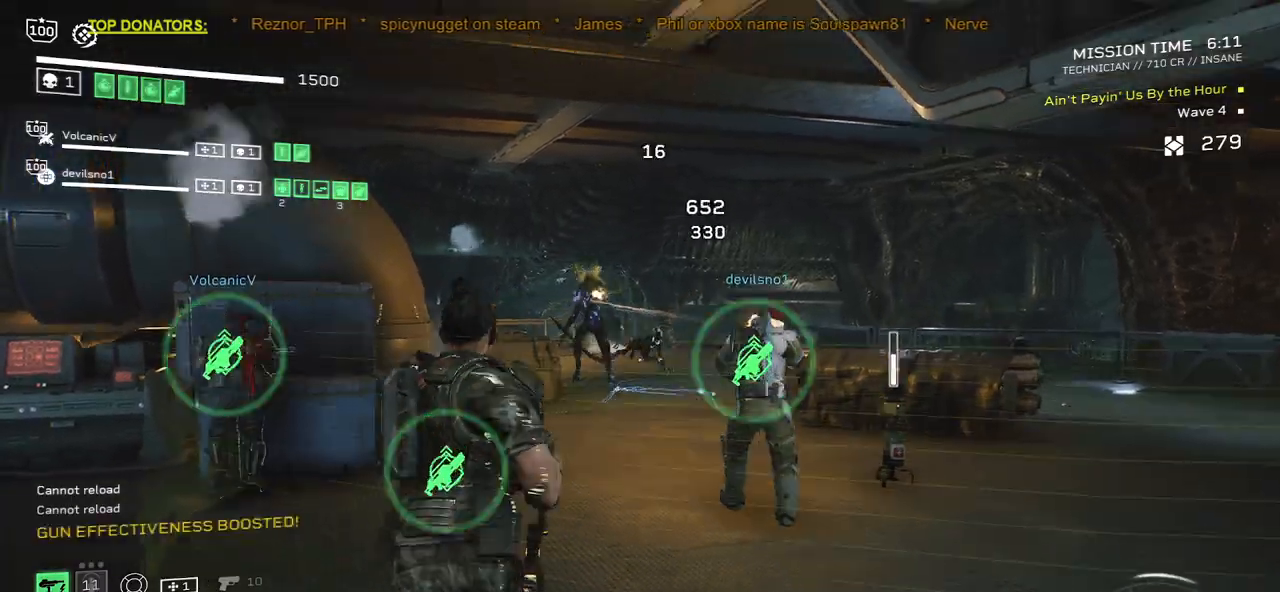
{"keys": [], "mouse": ["right"], "events": [[350, "mouse_right", "down"], [433, "w", "up"], [450, "a", "up"]]}
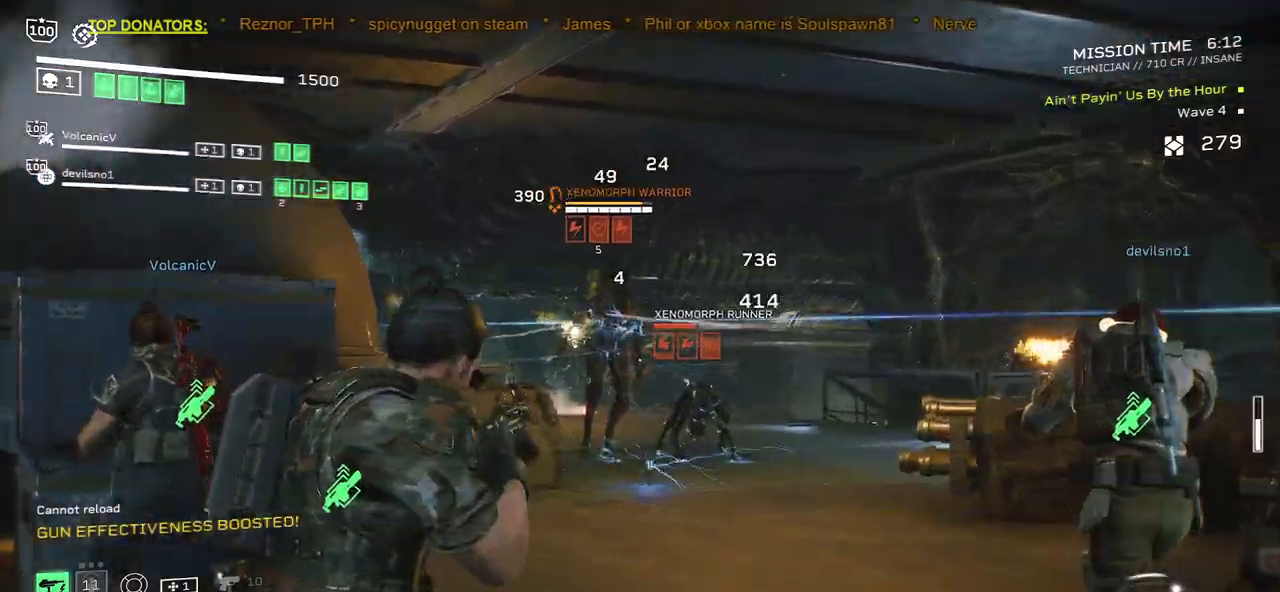
{"keys": [], "mouse": ["left", "right"], "events": [[167, "a", "down"], [217, "mouse_left", "down"], [317, "a", "up"]]}
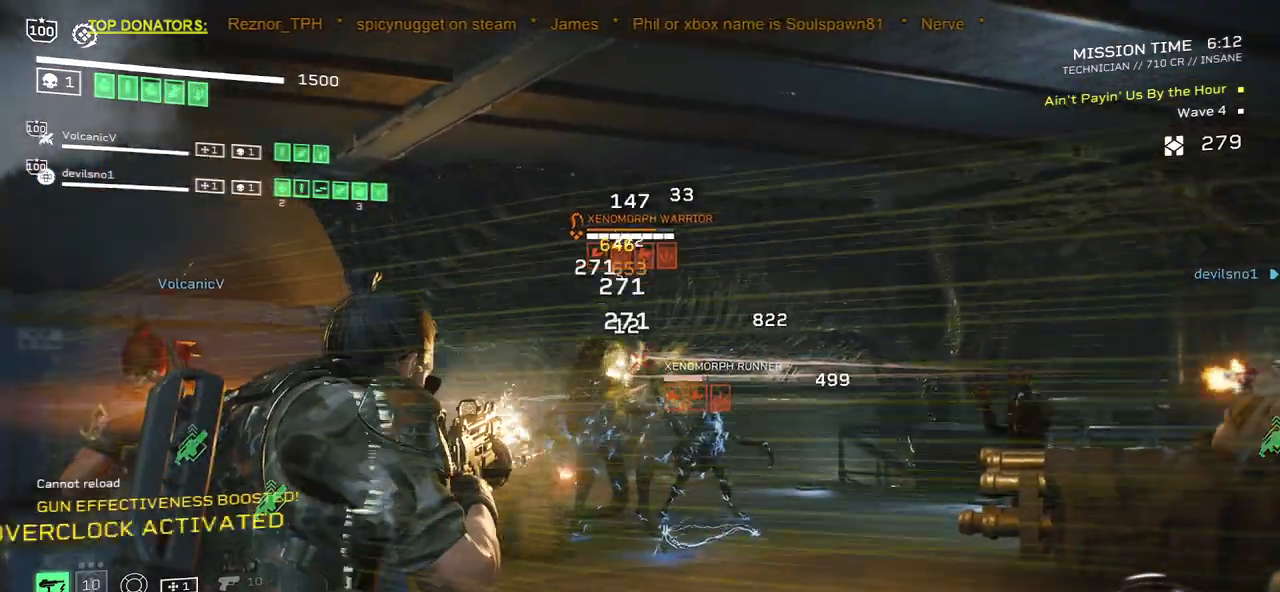
{"keys": [], "mouse": ["left", "right"], "events": [[150, "a", "down"], [283, "a", "up"]]}
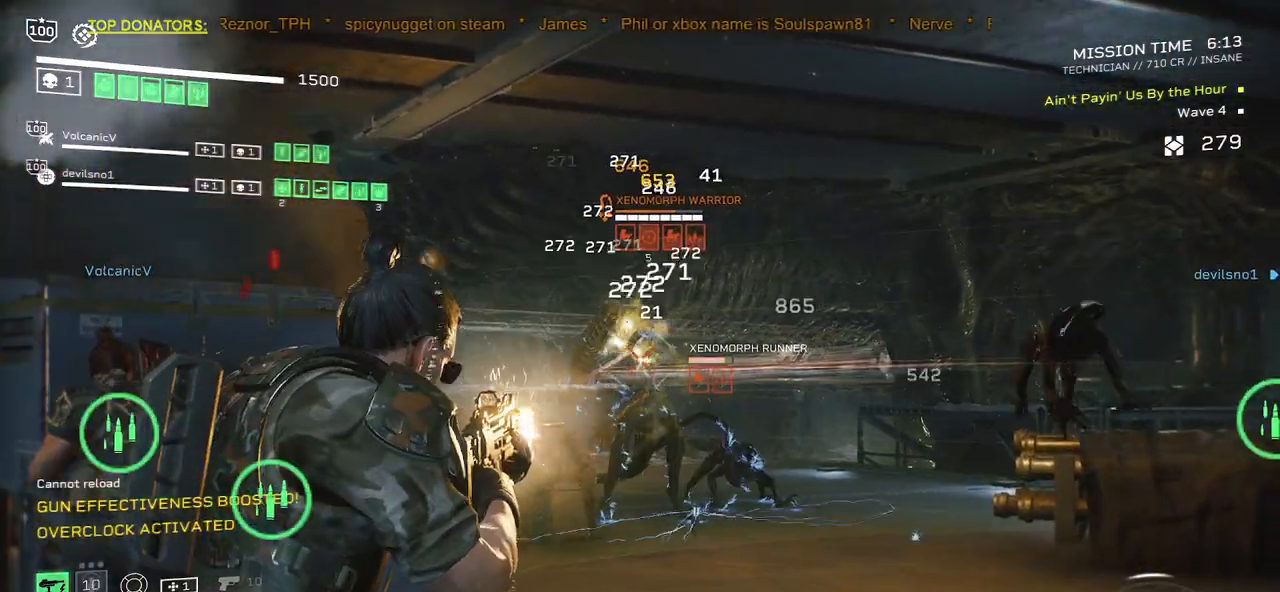
{"keys": ["s"], "mouse": ["left", "right"], "events": [[117, "a", "down"], [133, "s", "down"], [467, "a", "up"]]}
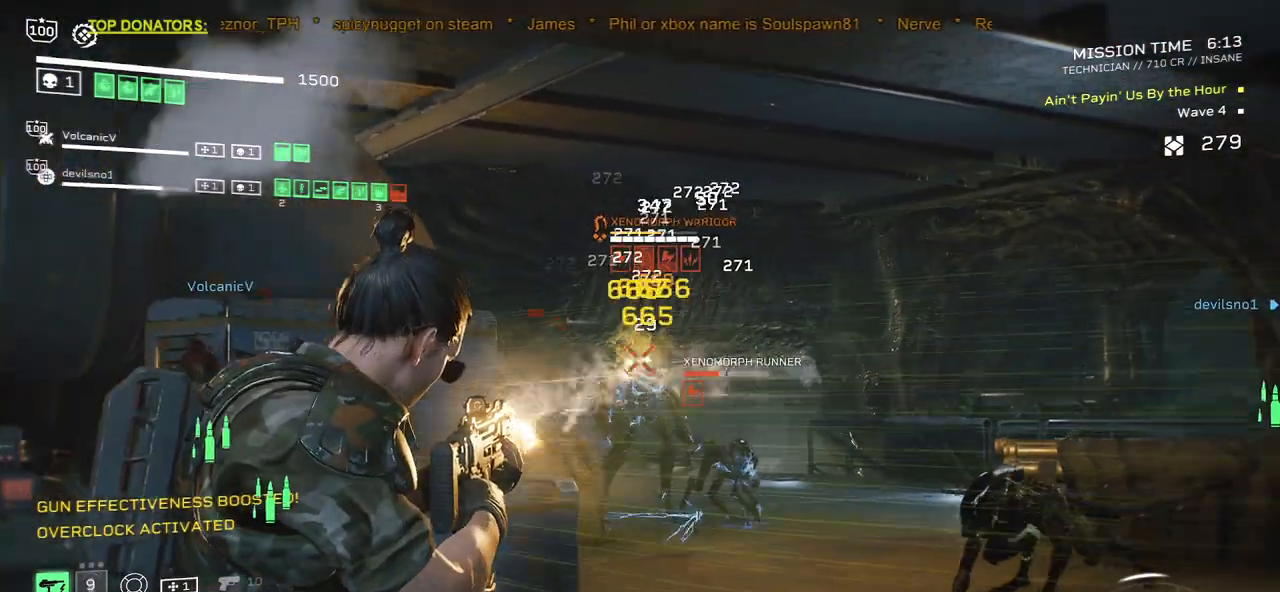
{"keys": [], "mouse": ["left", "right"], "events": [[167, "s", "up"], [233, "s", "down"], [417, "s", "up"]]}
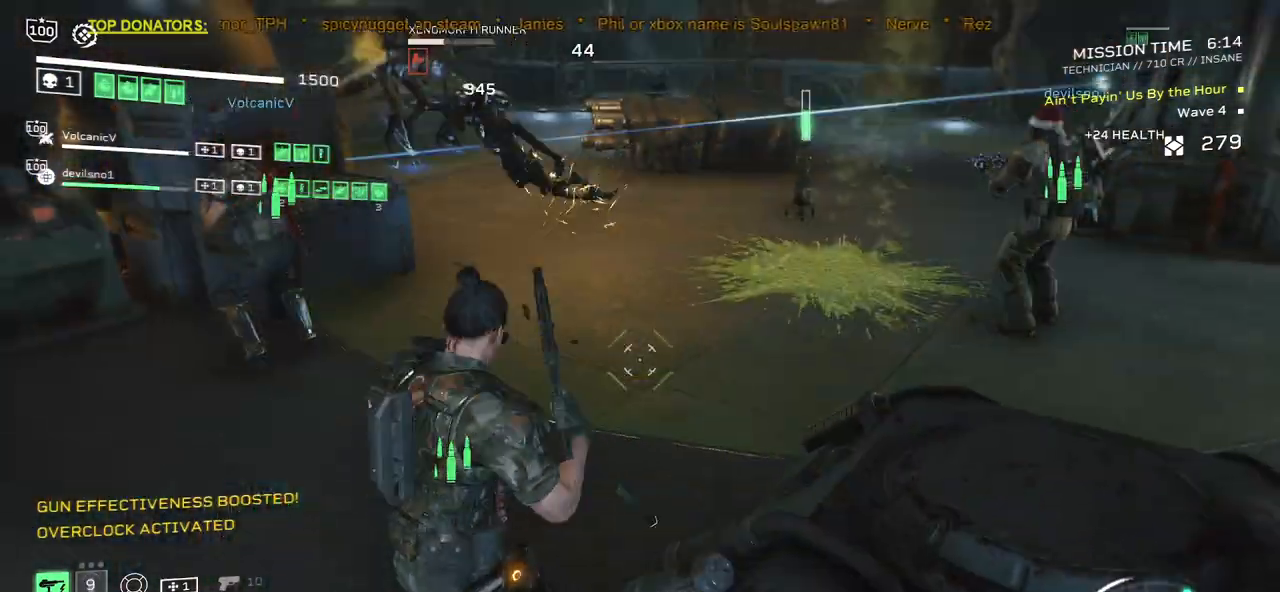
{"keys": ["d"], "mouse": ["left", "right"], "events": [[83, "s", "down"], [150, "a", "down"], [267, "a", "up"], [267, "s", "up"], [467, "d", "down"]]}
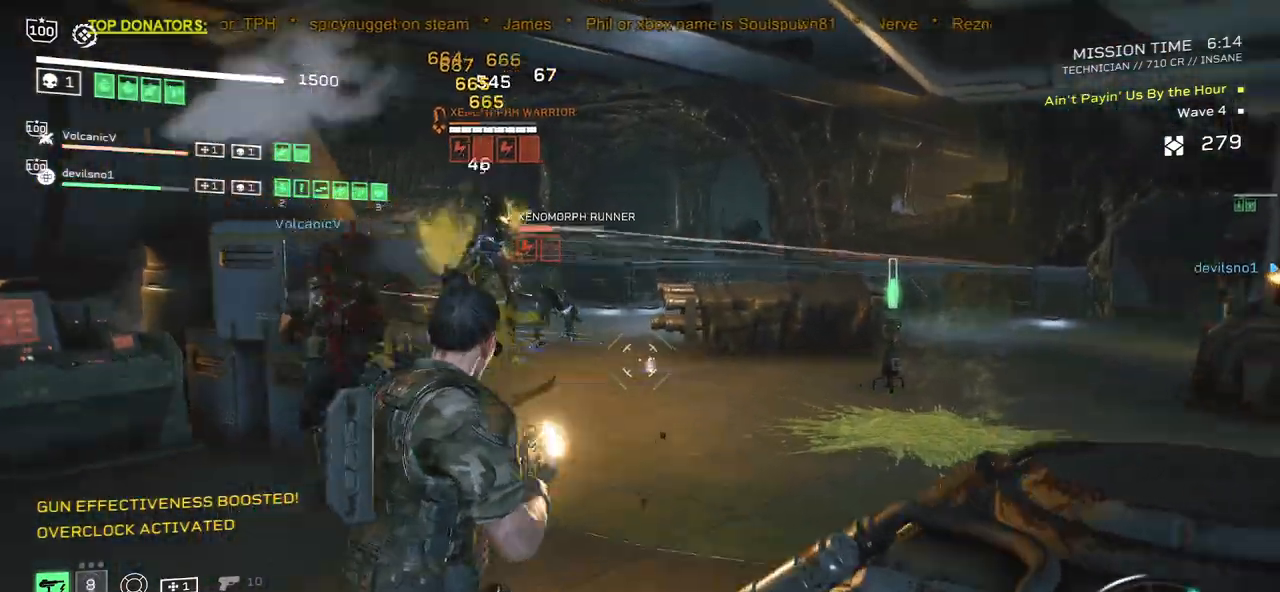
{"keys": ["s"], "mouse": ["left", "right"], "events": [[67, "d", "up"], [167, "mouse_left", "up"], [317, "s", "down"], [333, "d", "down"], [400, "mouse_left", "down"], [450, "d", "up"]]}
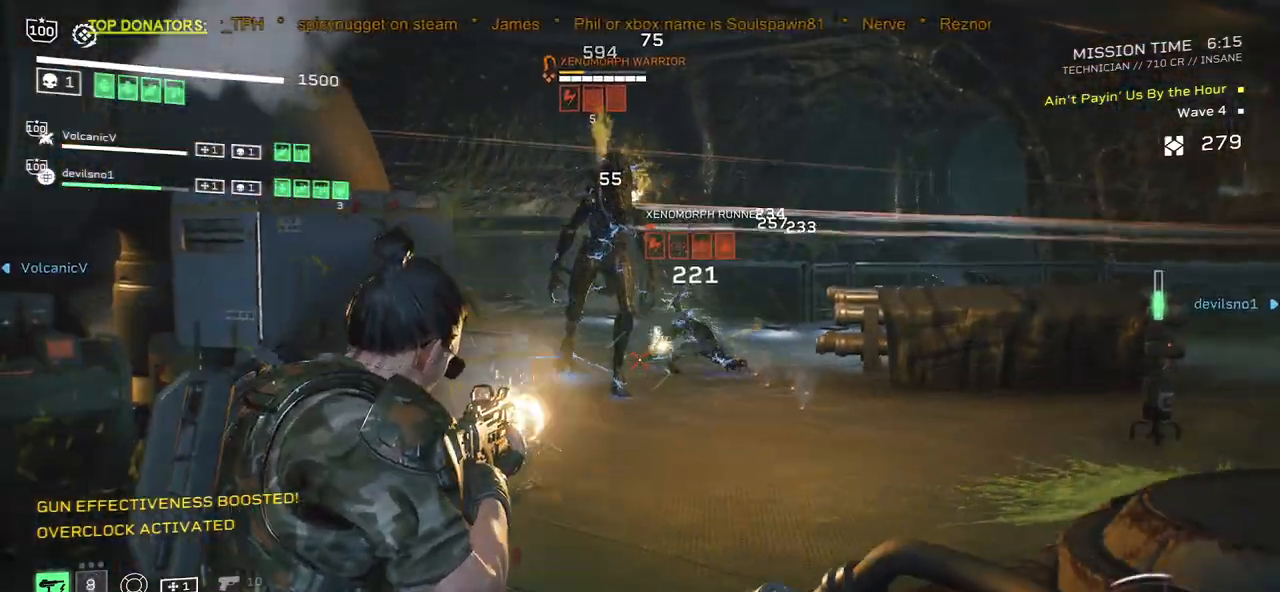
{"keys": [], "mouse": ["left", "right"], "events": [[67, "s", "up"], [367, "d", "down"], [450, "d", "up"]]}
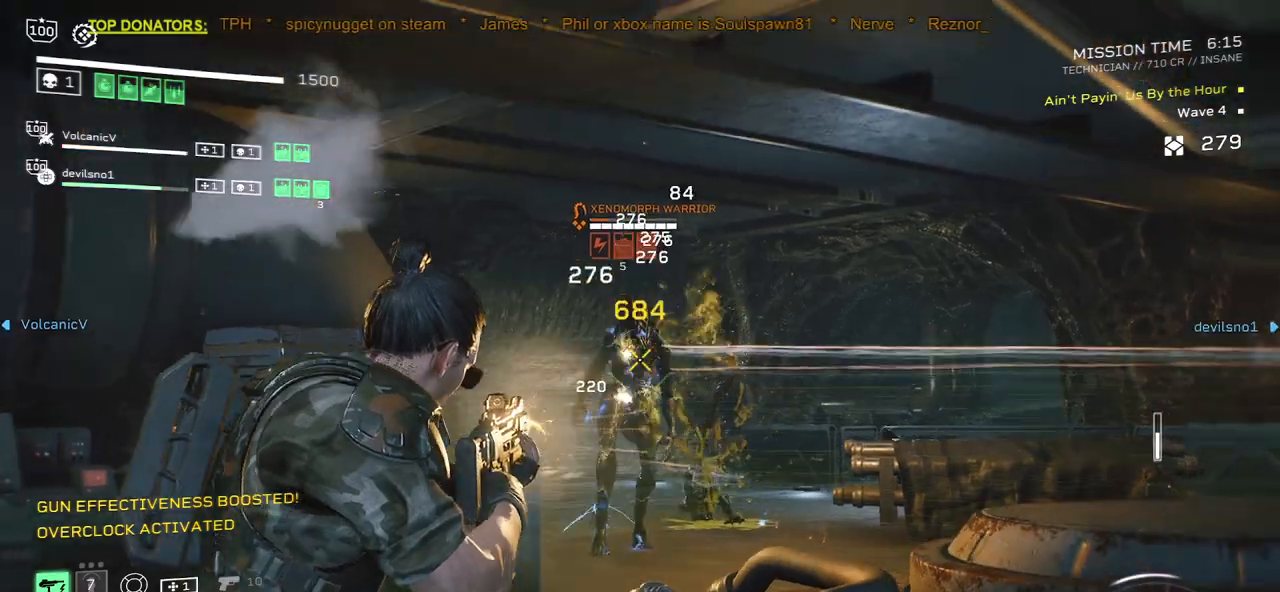
{"keys": [], "mouse": ["left", "right"], "events": []}
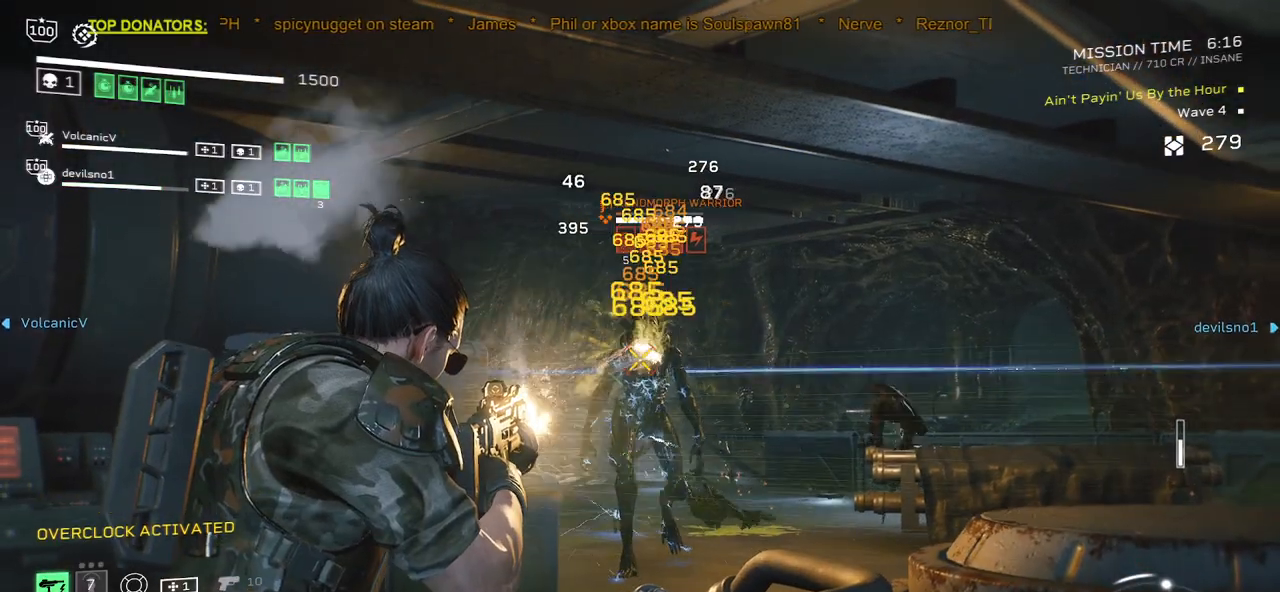
{"keys": ["s"], "mouse": ["left", "right"], "events": [[500, "s", "down"]]}
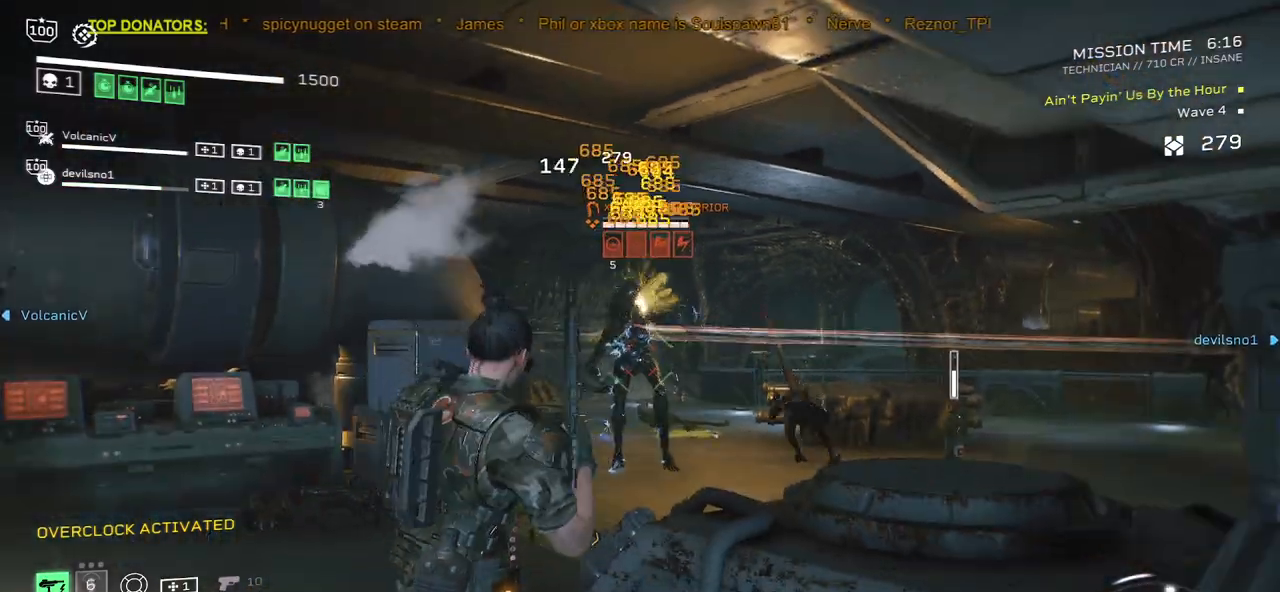
{"keys": [], "mouse": ["left", "right"], "events": [[100, "a", "down"], [150, "a", "up"], [150, "s", "up"], [350, "s", "down"], [500, "s", "up"]]}
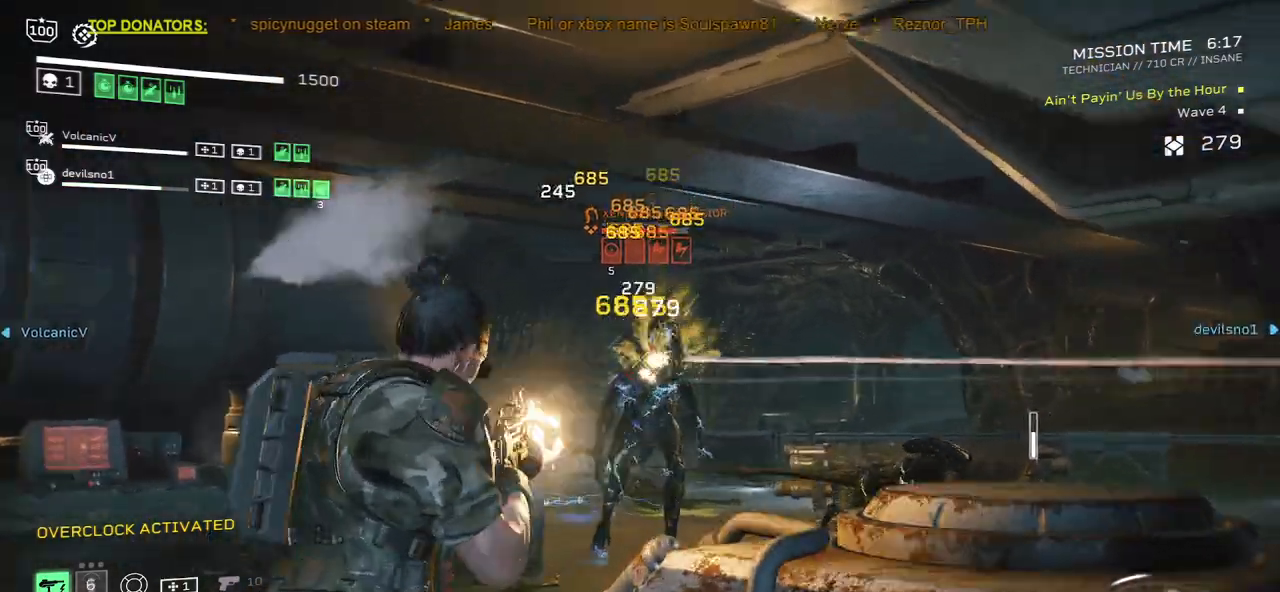
{"keys": ["s"], "mouse": ["left", "right"], "events": [[33, "s", "down"]]}
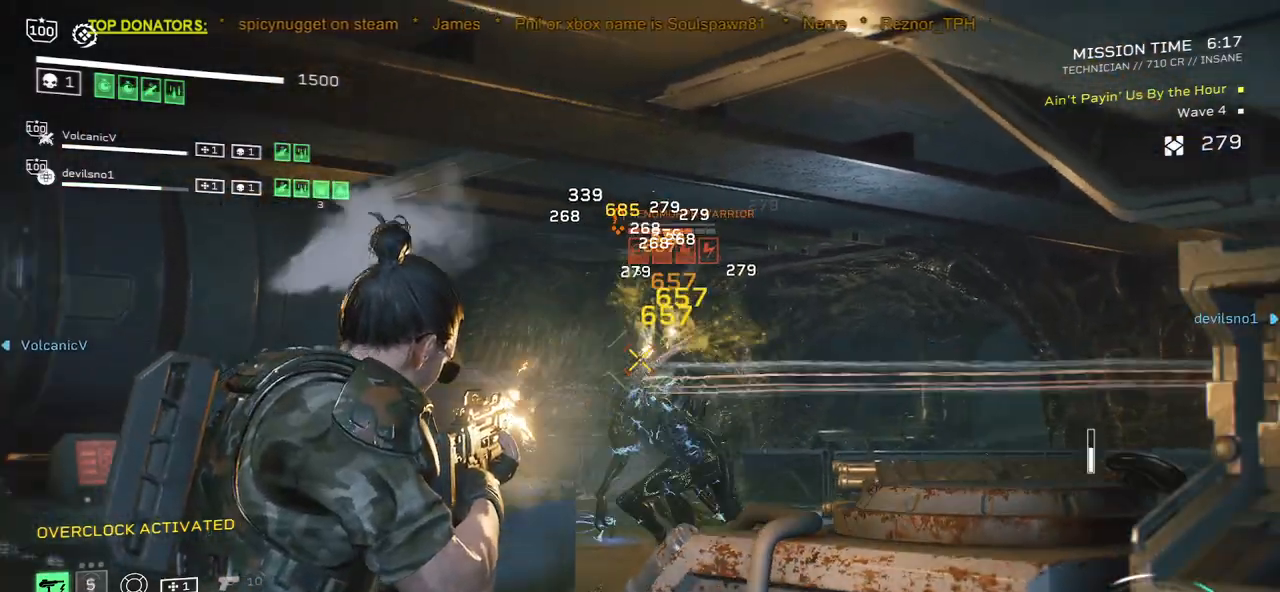
{"keys": [], "mouse": ["left", "right"]}
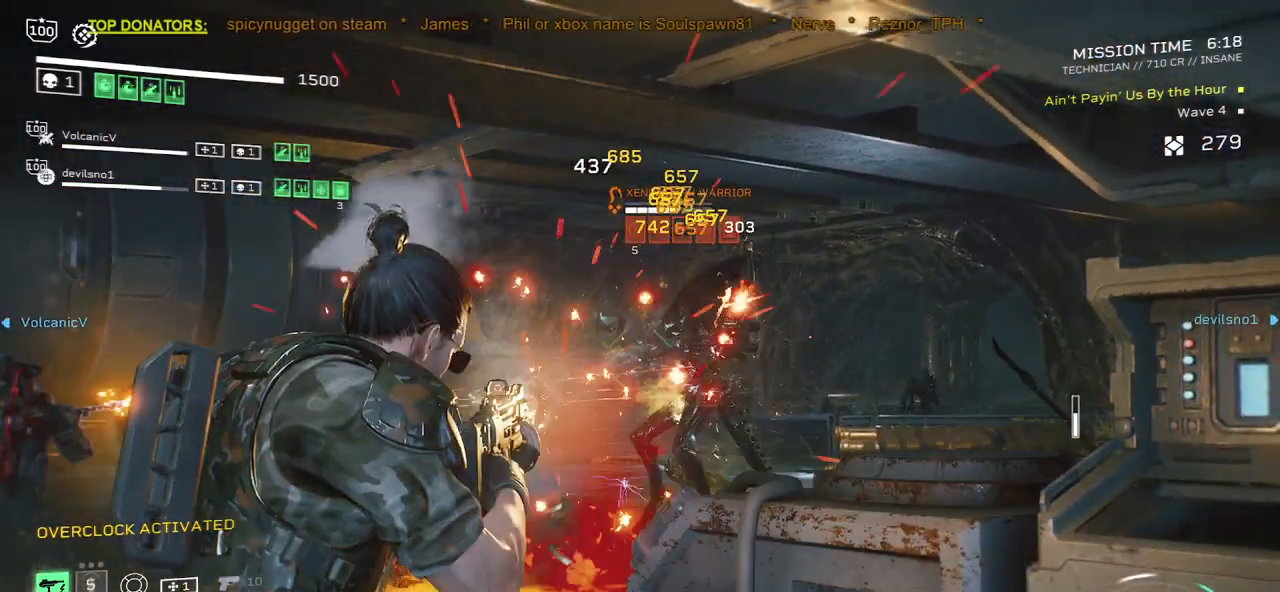
{"keys": [], "mouse": ["left", "right"], "events": []}
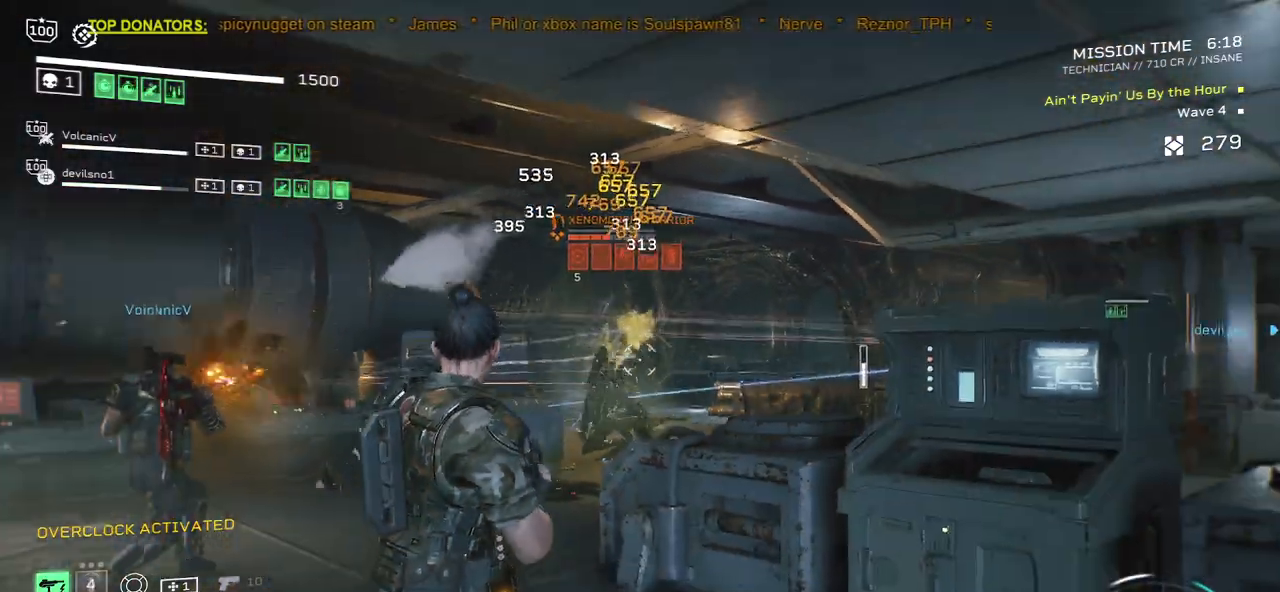
{"keys": [], "mouse": ["left", "right"], "events": [[150, "w", "down"], [250, "w", "up"], [417, "w", "down"], [500, "w", "up"]]}
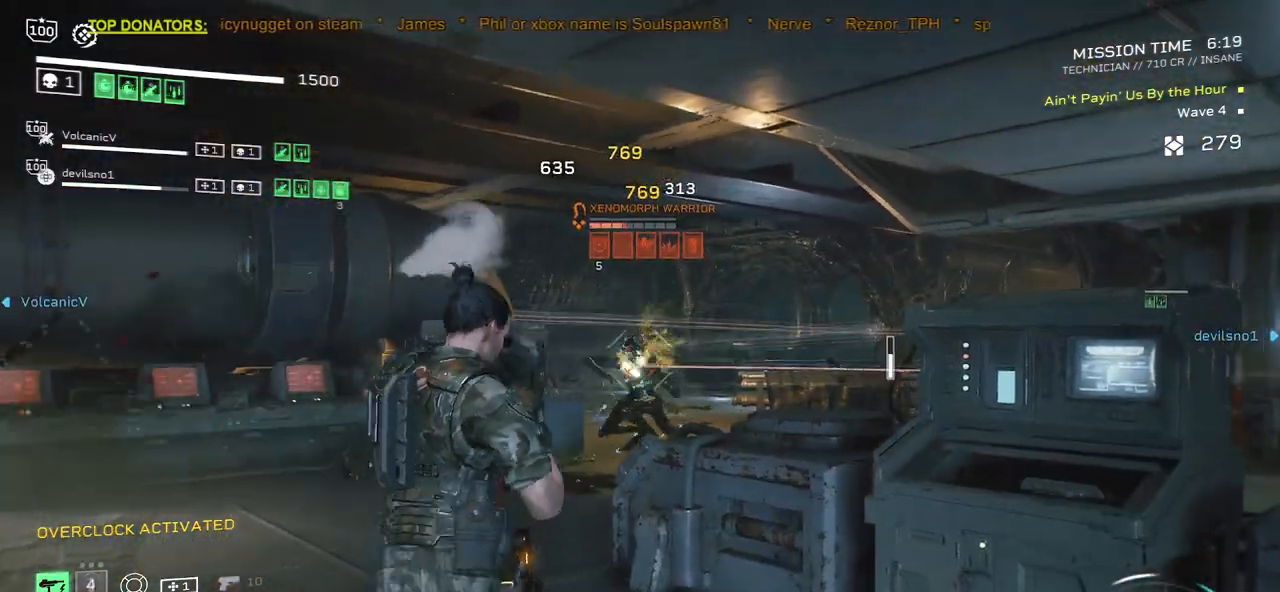
{"keys": [], "mouse": ["left", "right"], "events": [[200, "w", "down"], [333, "w", "up"]]}
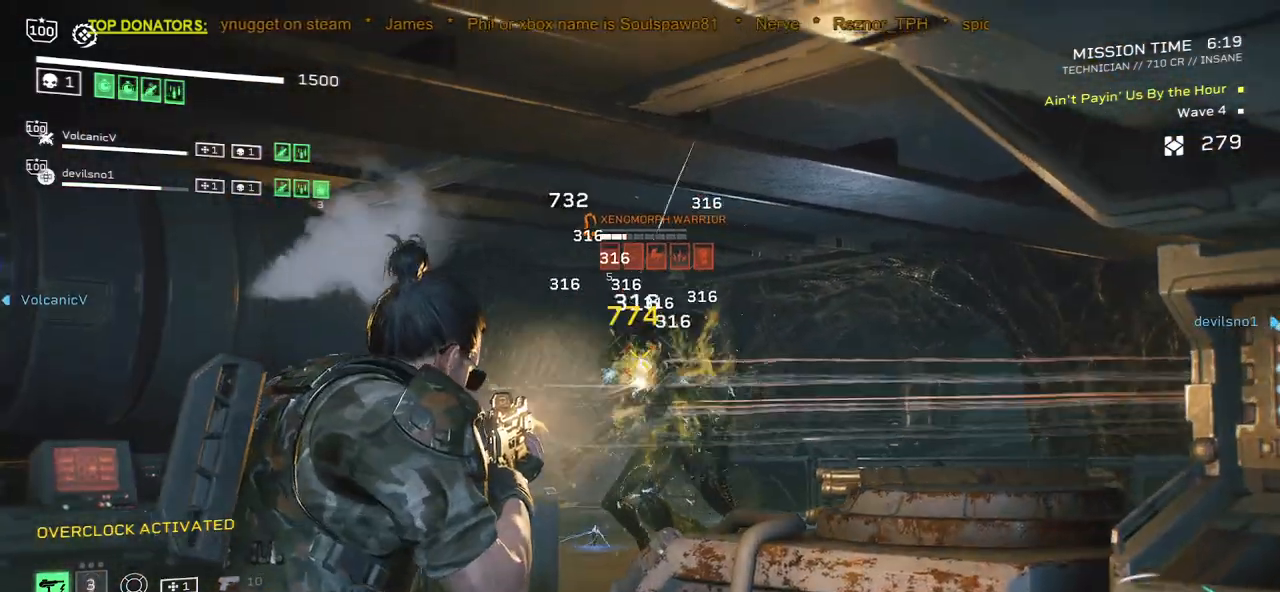
{"keys": [], "mouse": ["left", "right"], "events": []}
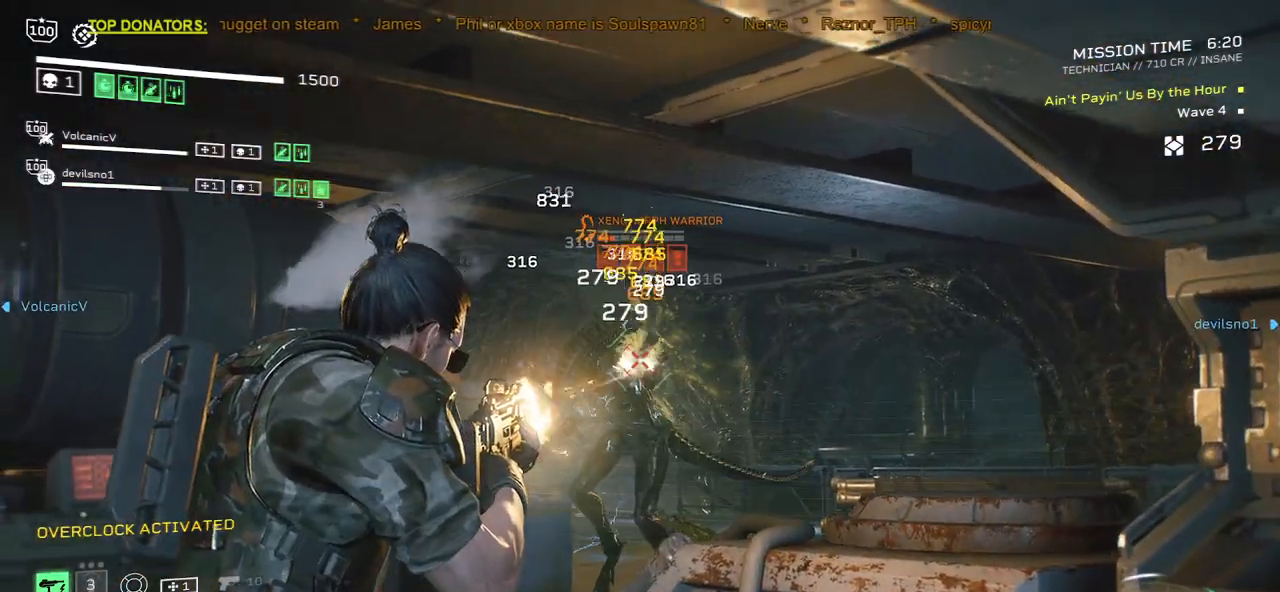
{"keys": [], "mouse": ["left", "right"], "events": []}
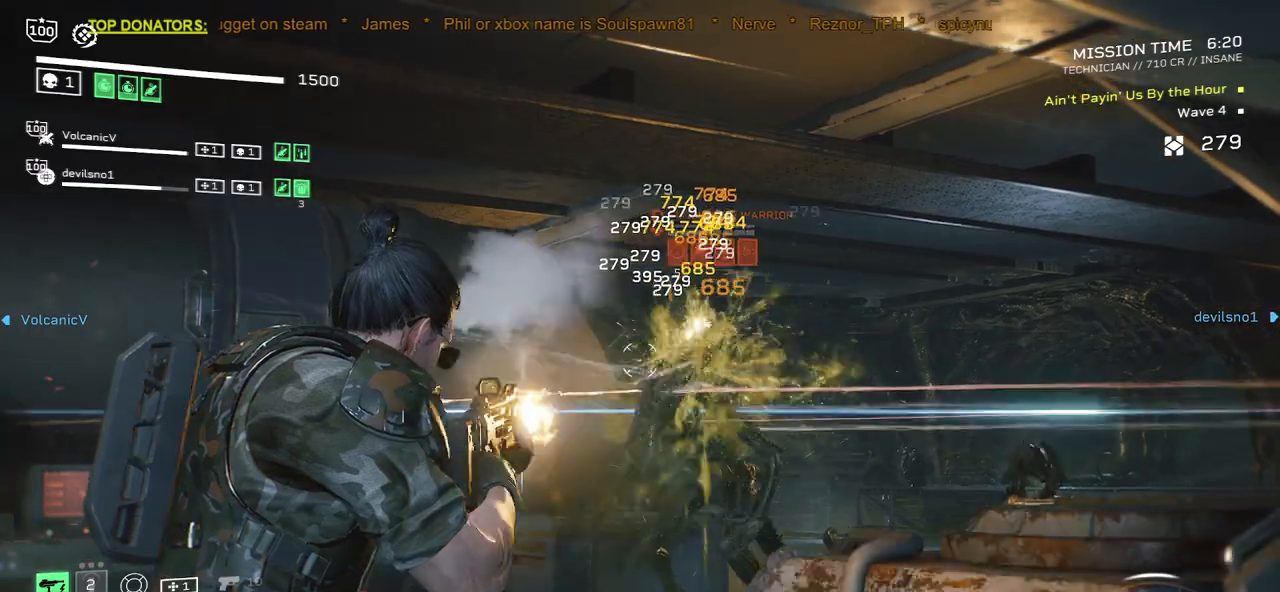
{"keys": [], "mouse": [], "events": [[200, "mouse_left", "up"], [233, "mouse_right", "up"], [267, "r", "down"], [317, "w", "down"], [400, "r", "up"], [433, "w", "up"]]}
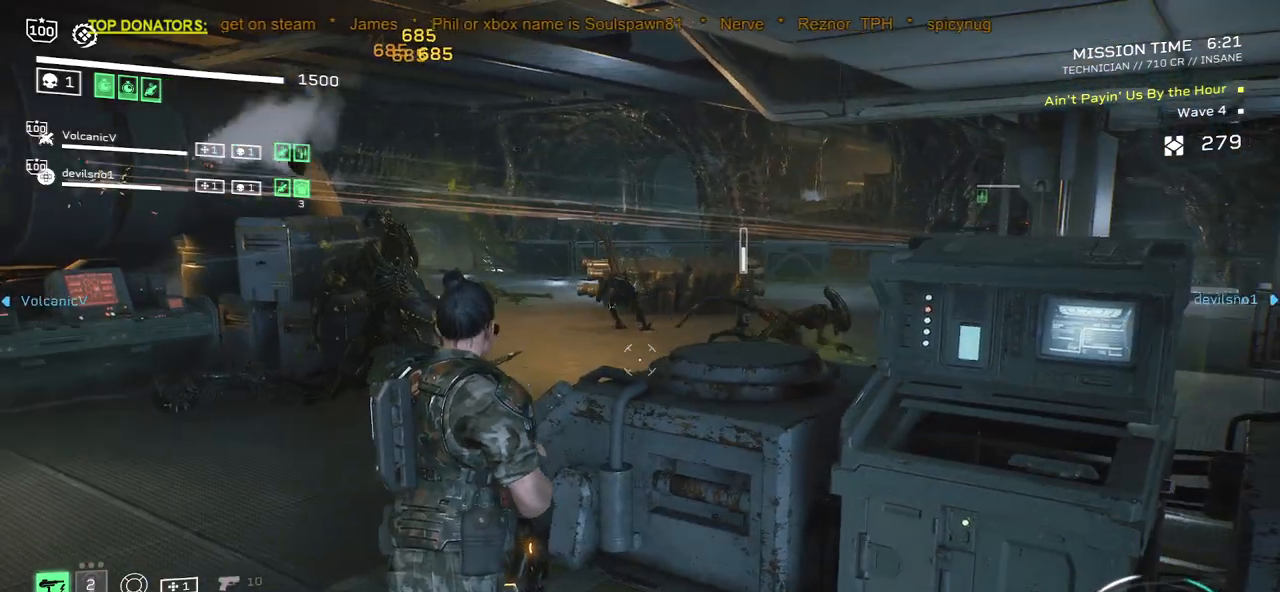
{"keys": [], "mouse": [], "events": [[17, "r", "down"], [83, "w", "down"], [167, "r", "up"], [200, "w", "up"], [300, "r", "down"], [300, "w", "down"], [400, "r", "up"], [433, "w", "up"]]}